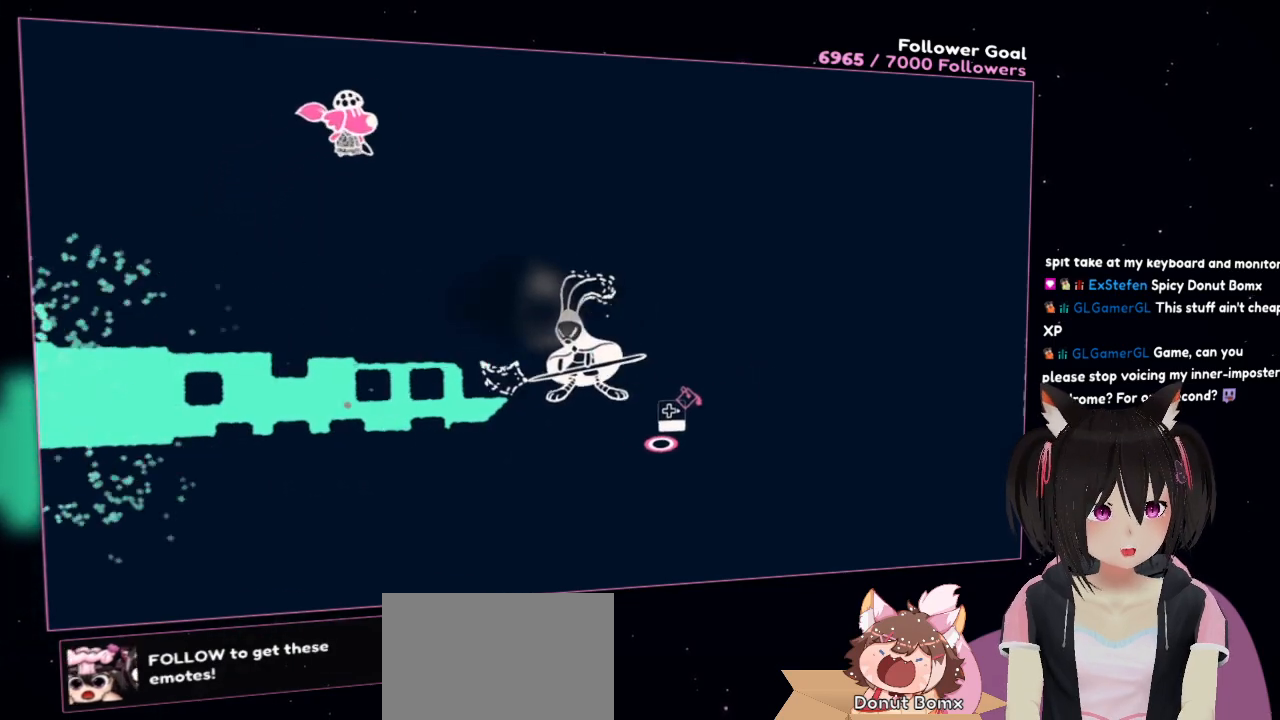
Gameplay with a controller (Nintendo layout); each line is a JSON object with the inputs held at the frame after it. "events" lists button and stick changes between this image and that frame as [ms after this image, input, new state], when the widget could be followed in between.
{"buttons": [], "left_stick": "right", "right_stick": "center", "events": [[100, "left_stick", "right"], [100, "right_stick", "up-left"], [167, "R2", "down"], [300, "right_stick", "center"], [400, "R2", "up"]]}
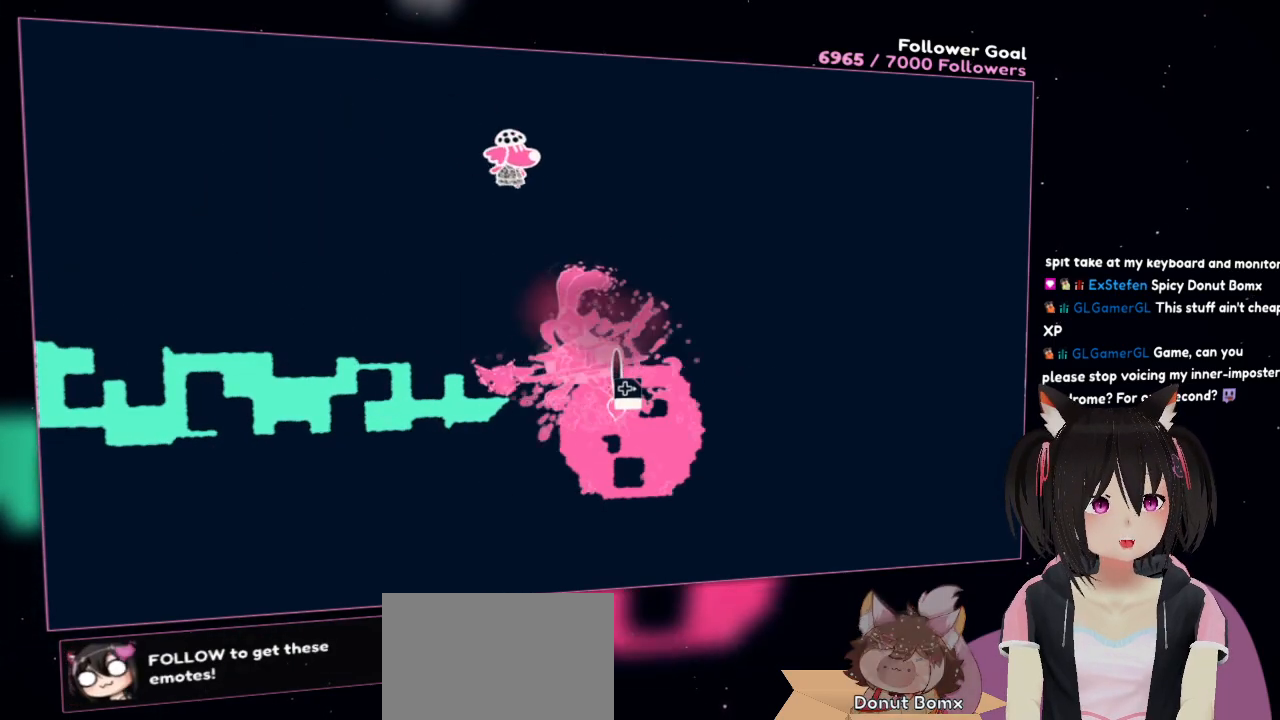
{"buttons": [], "left_stick": "right", "right_stick": "center", "events": []}
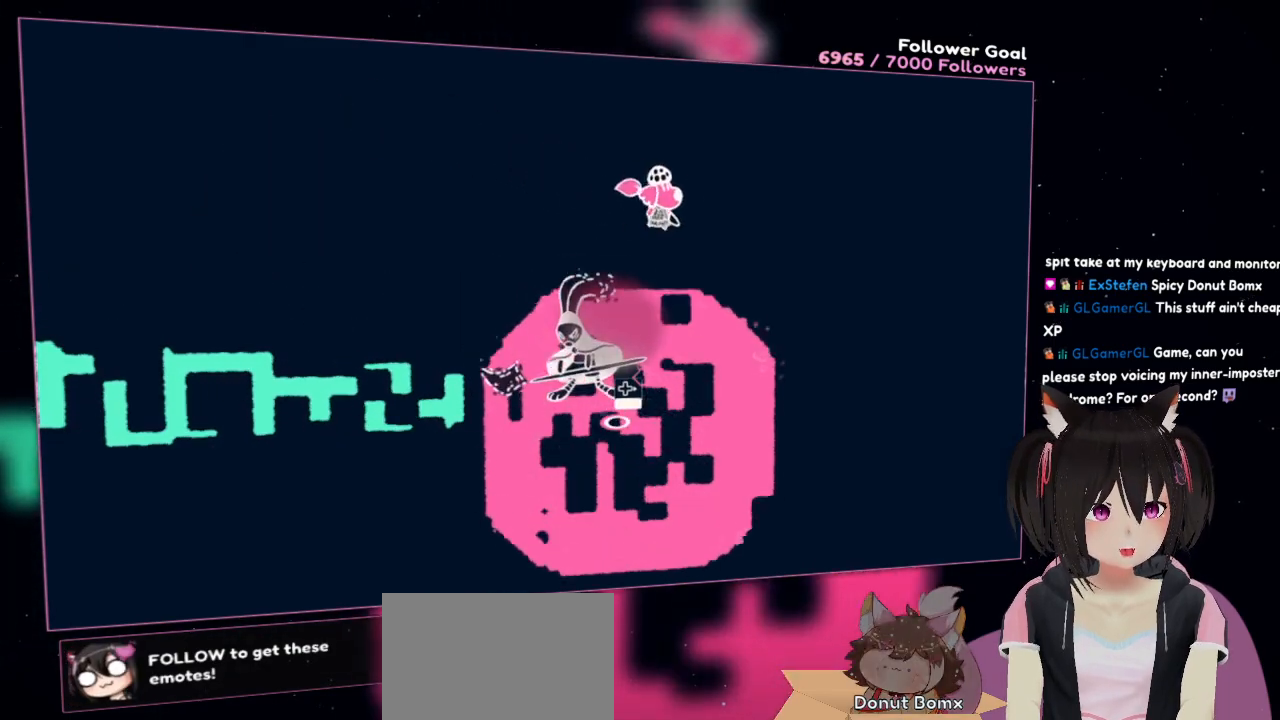
{"buttons": ["R2"], "left_stick": "down-right", "right_stick": "center", "events": [[400, "left_stick", "down-right"], [467, "R2", "down"]]}
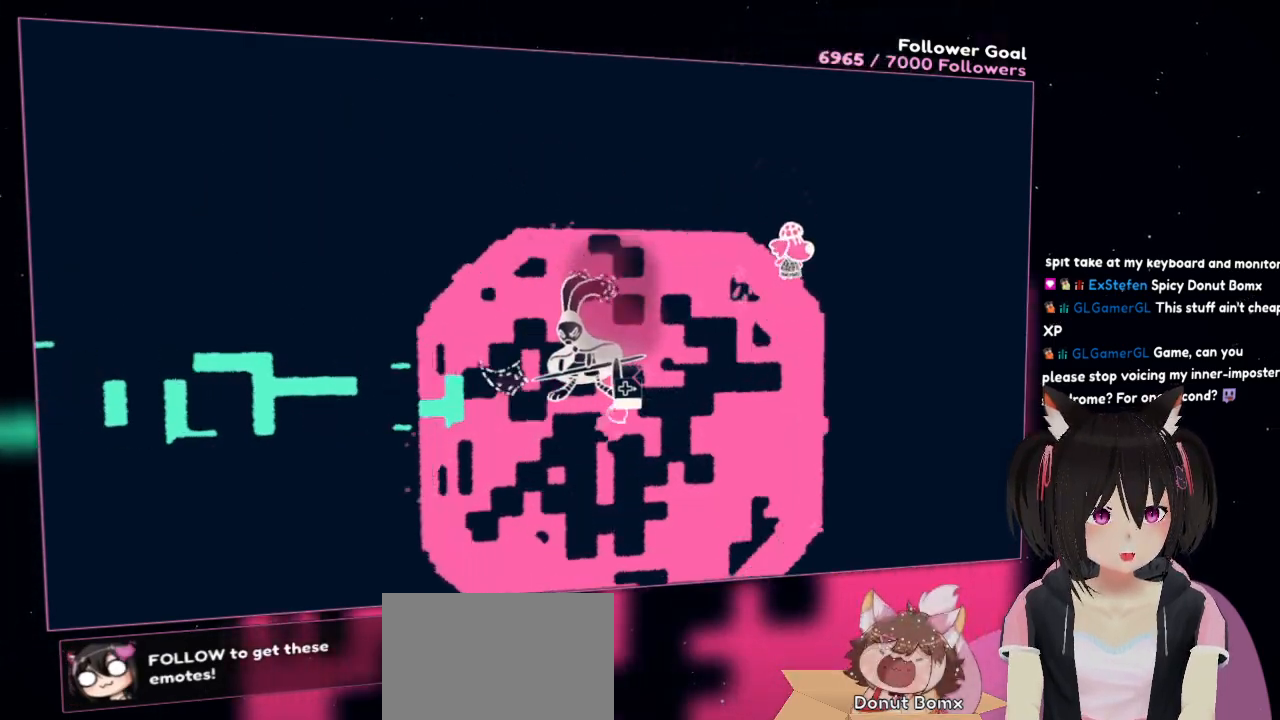
{"buttons": ["R2"], "left_stick": "down", "right_stick": "center", "events": [[133, "R2", "up"], [233, "left_stick", "down"], [467, "R2", "down"]]}
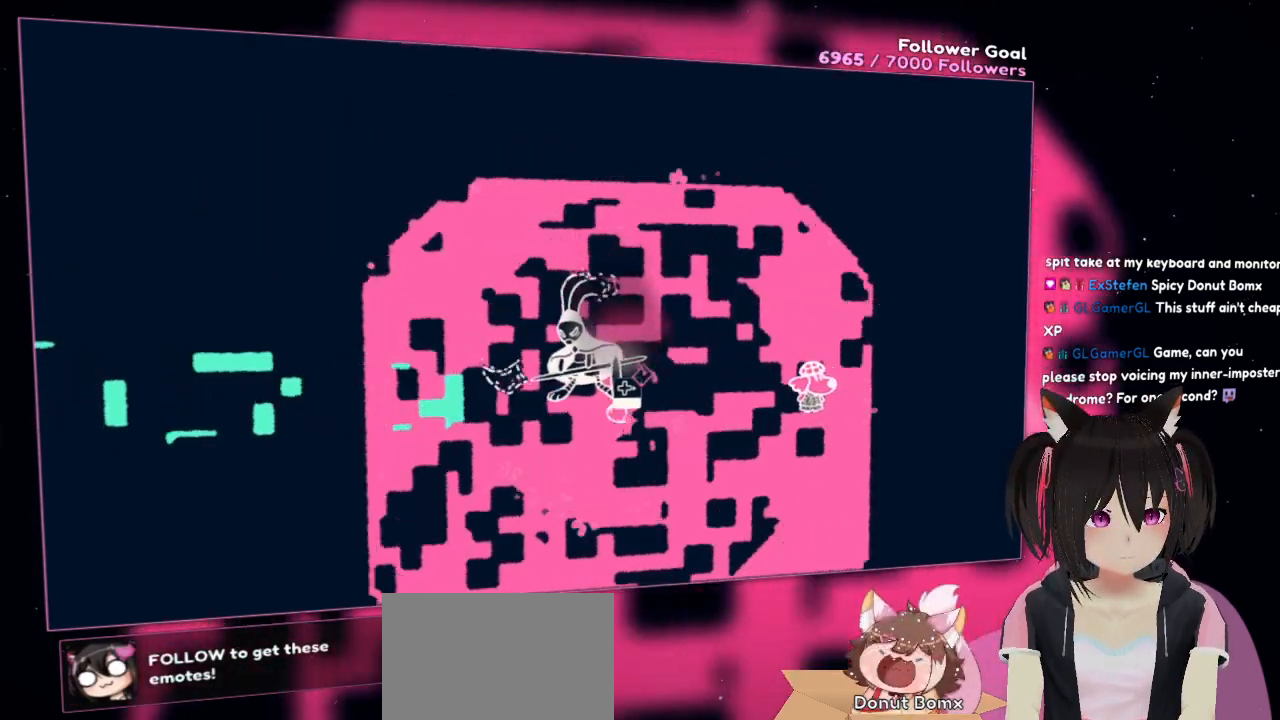
{"buttons": [], "left_stick": "down-left", "right_stick": "up-left", "events": [[67, "R2", "up"], [233, "R2", "down"], [233, "left_stick", "down-left"], [300, "right_stick", "up"], [400, "R2", "up"], [433, "right_stick", "up-left"]]}
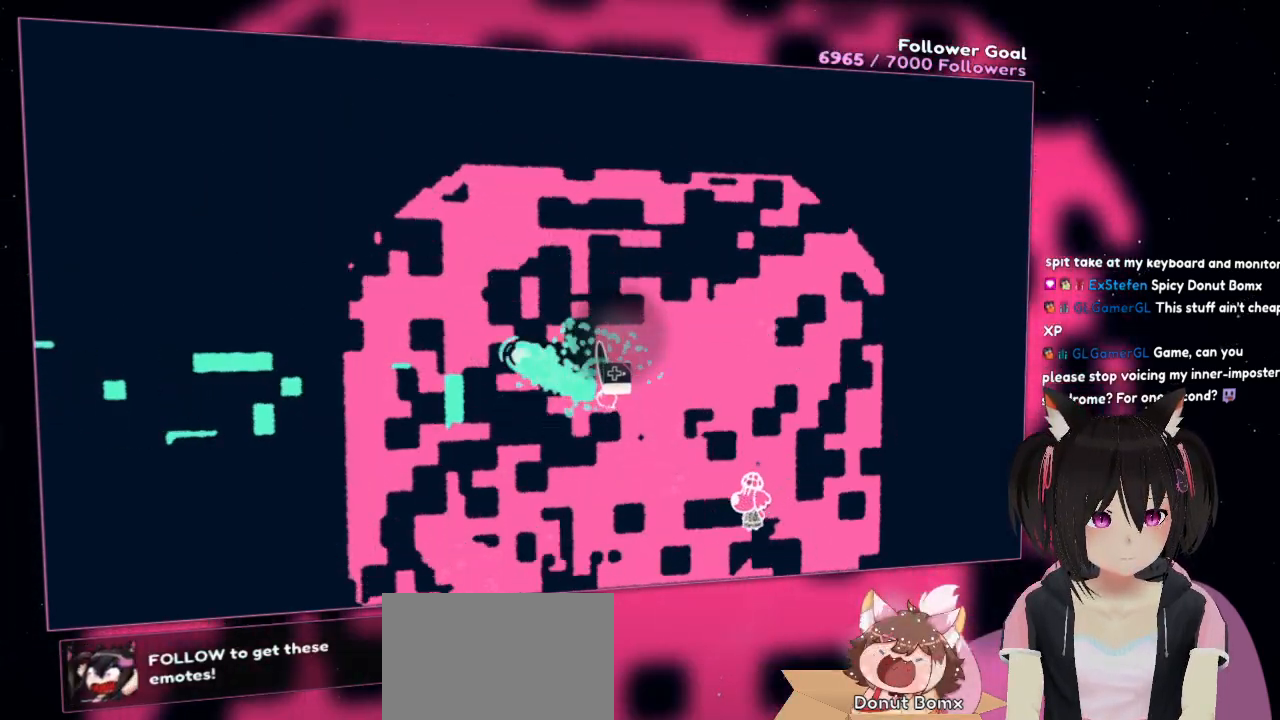
{"buttons": [], "left_stick": "left", "right_stick": "center", "events": [[33, "R2", "down"], [167, "R2", "up"], [267, "R2", "down"], [333, "left_stick", "left"], [367, "R2", "up"], [400, "right_stick", "center"]]}
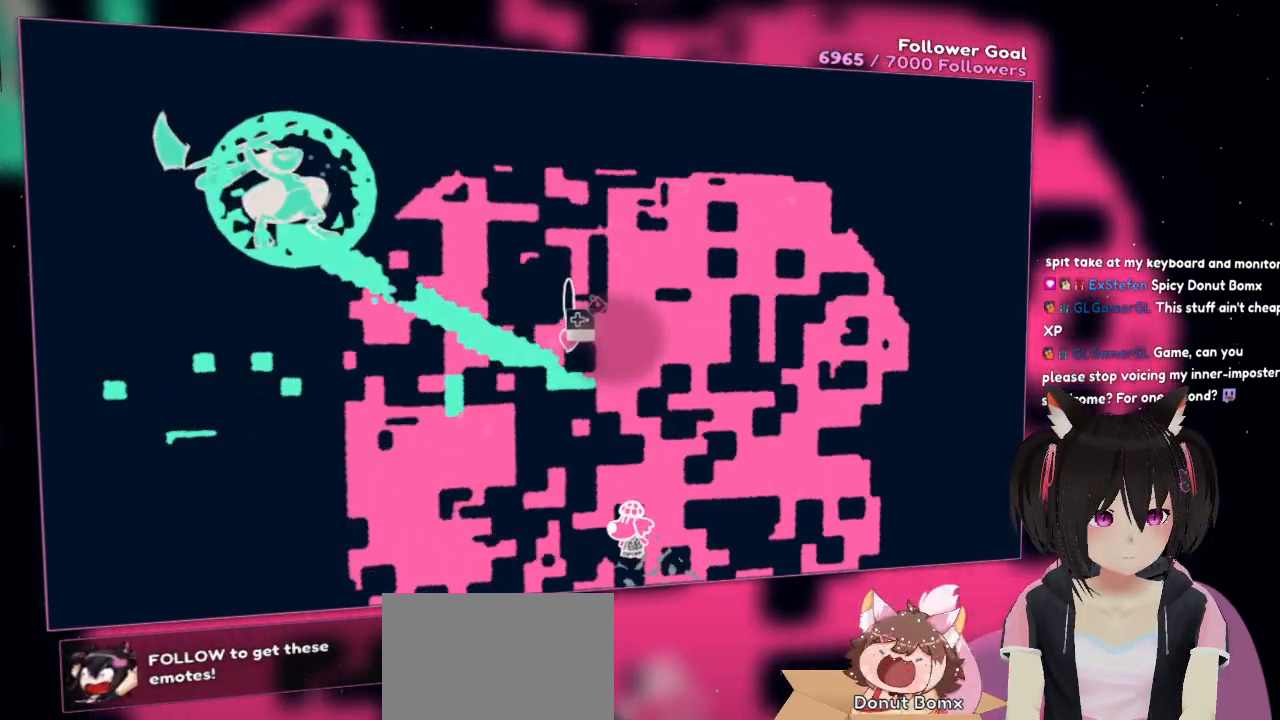
{"buttons": [], "left_stick": "left", "right_stick": "down-right", "events": [[33, "left_stick", "up-left"], [267, "left_stick", "left"], [400, "right_stick", "down-right"]]}
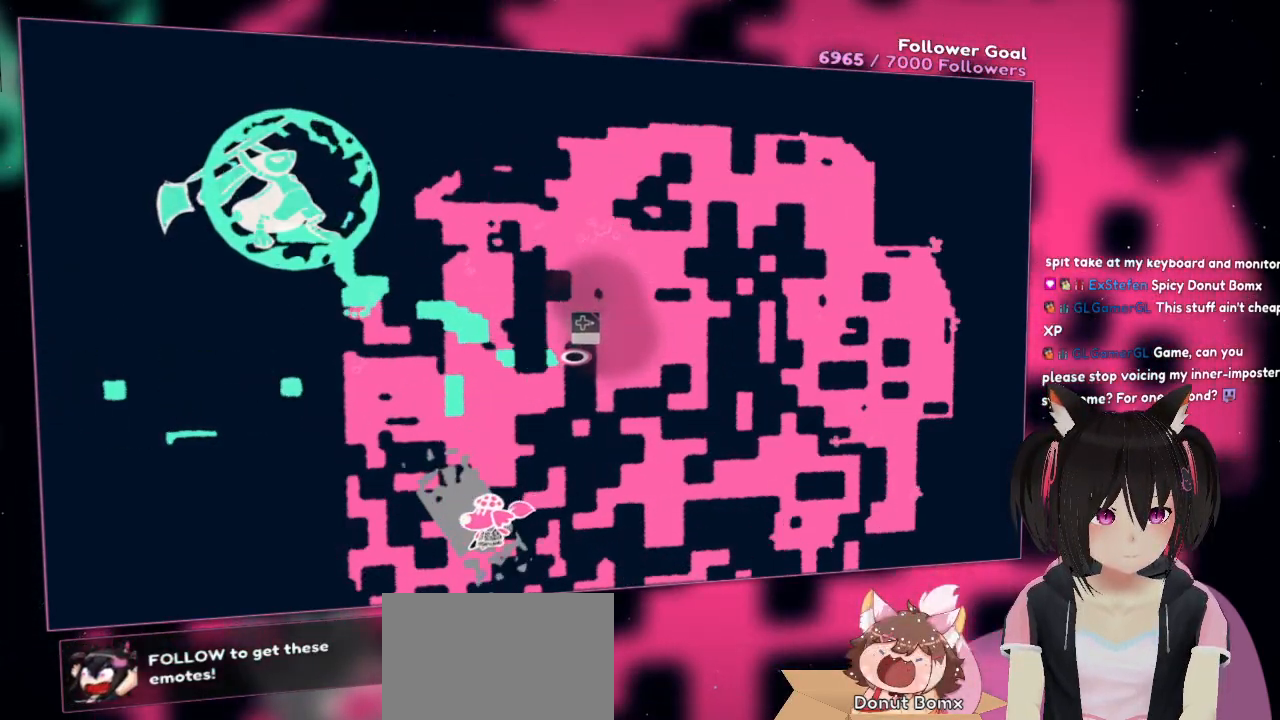
{"buttons": ["R2"], "left_stick": "left", "right_stick": "down-right", "events": [[100, "right_stick", "center"], [333, "R2", "down"], [367, "right_stick", "down"], [433, "right_stick", "down-right"]]}
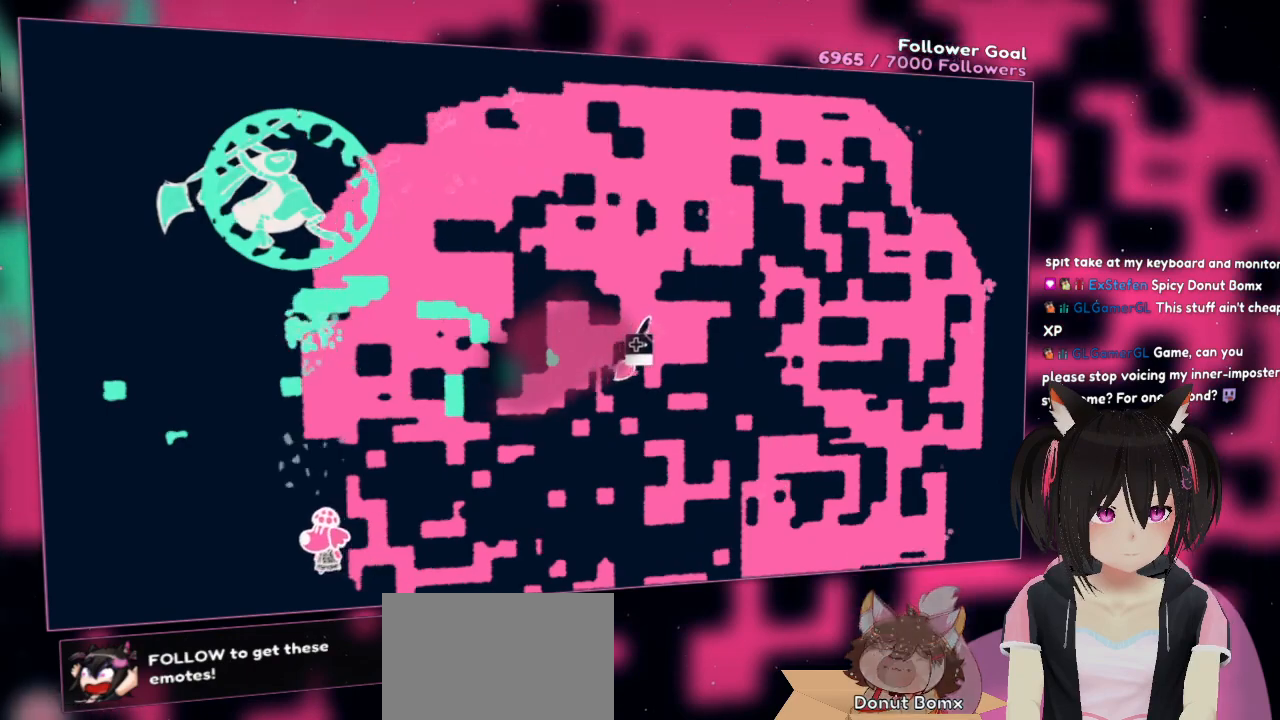
{"buttons": ["R2"], "left_stick": "down-right", "right_stick": "left", "events": [[67, "left_stick", "up-left"], [67, "right_stick", "right"], [200, "right_stick", "up-right"], [300, "right_stick", "up"], [333, "left_stick", "center"], [400, "left_stick", "down"], [467, "left_stick", "down-right"], [467, "right_stick", "left"]]}
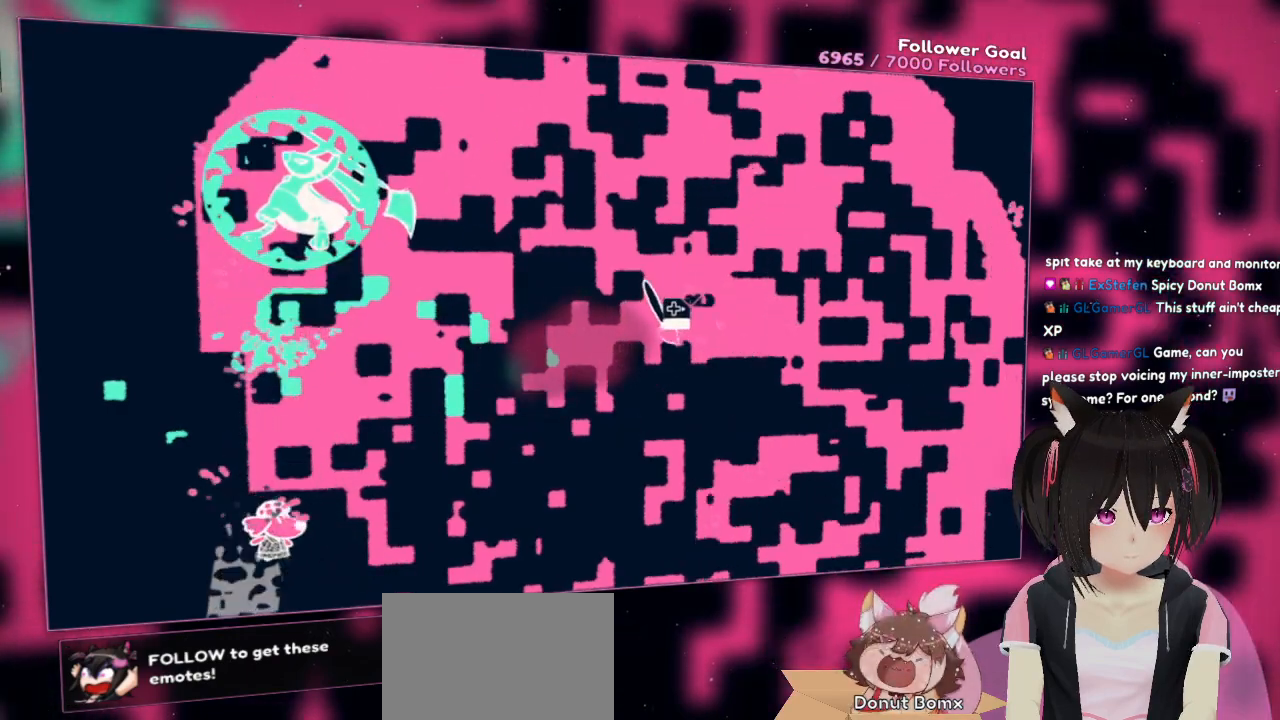
{"buttons": ["R2"], "left_stick": "right", "right_stick": "down-left", "events": [[33, "right_stick", "down-left"], [200, "left_stick", "right"]]}
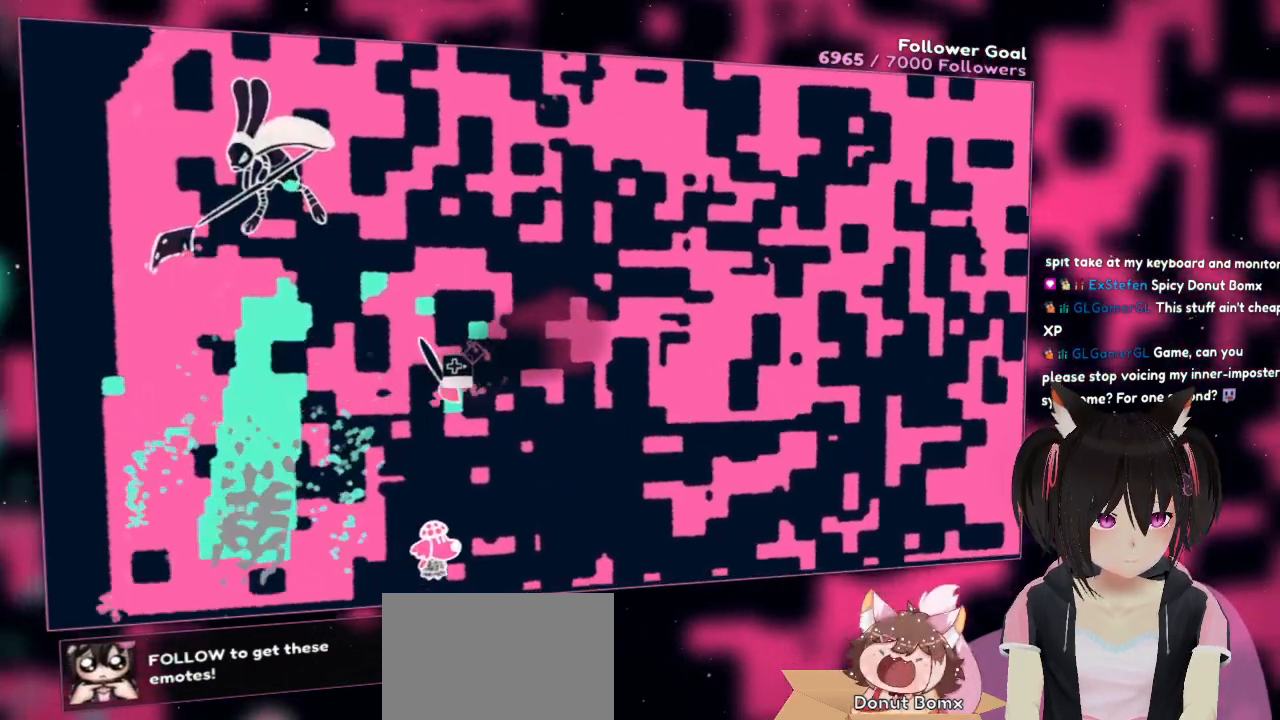
{"buttons": ["R2"], "left_stick": "up-right", "right_stick": "up", "events": [[200, "right_stick", "left"], [367, "right_stick", "up-left"], [400, "left_stick", "up-right"], [483, "right_stick", "up"]]}
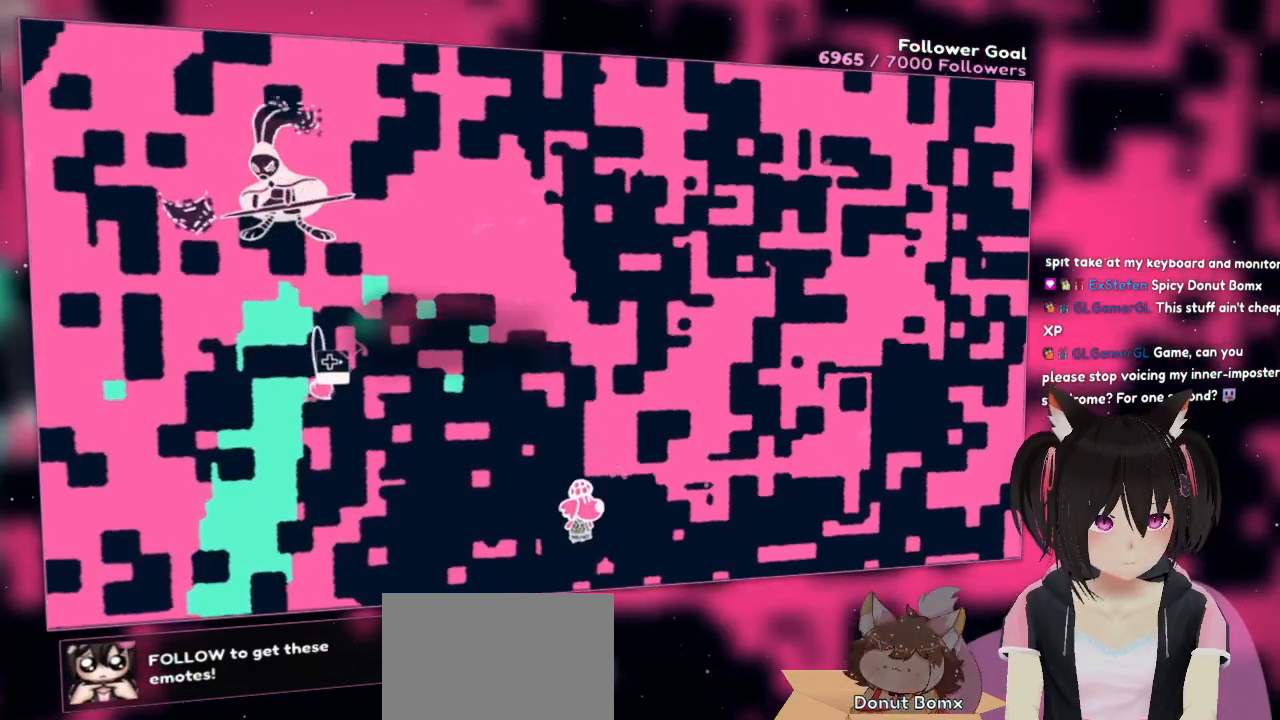
{"buttons": ["R2"], "left_stick": "up-right", "right_stick": "up-right", "events": [[267, "right_stick", "up-right"]]}
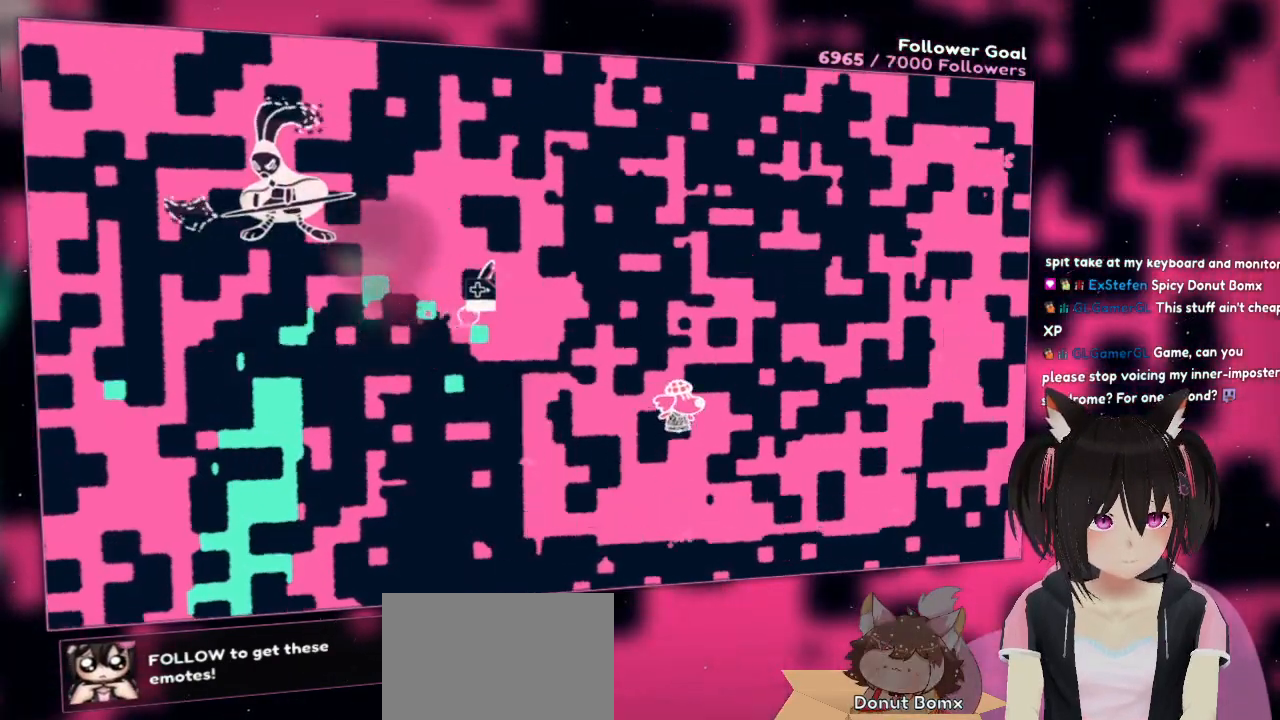
{"buttons": ["R2"], "left_stick": "up", "right_stick": "left", "events": [[150, "left_stick", "up"], [283, "right_stick", "up-left"], [383, "right_stick", "left"]]}
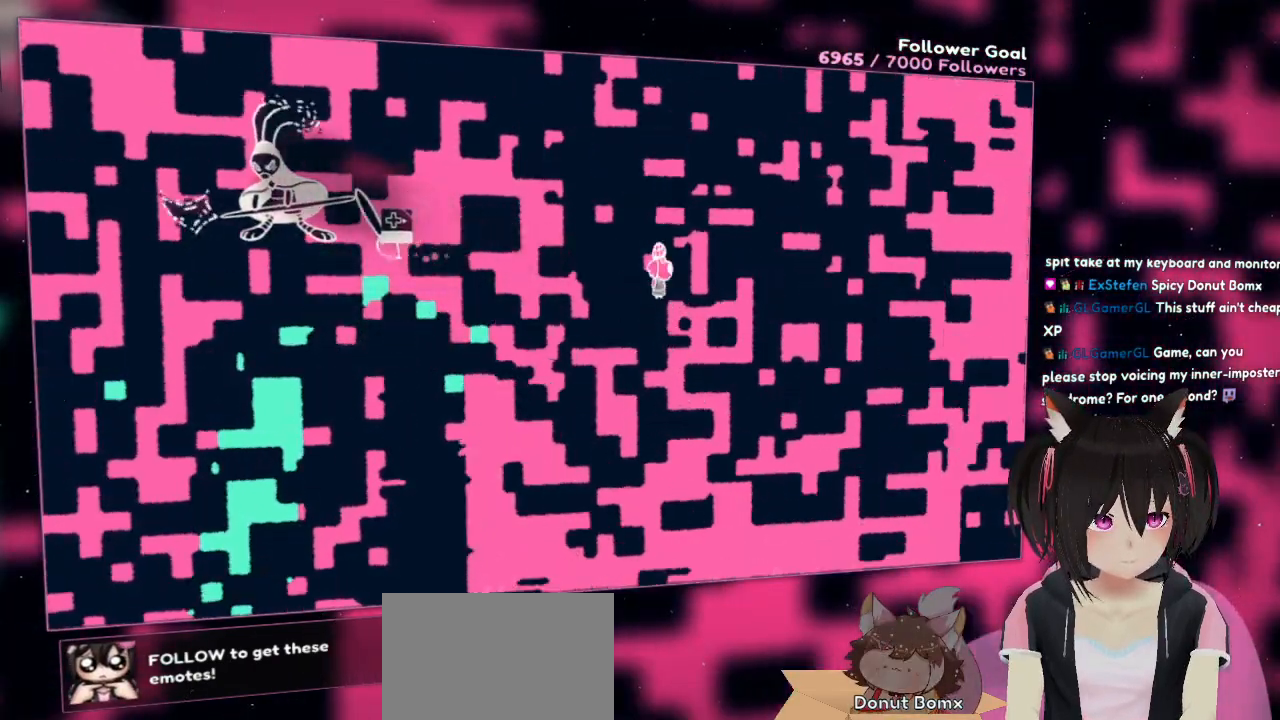
{"buttons": ["R2"], "left_stick": "down", "right_stick": "up-left", "events": [[117, "left_stick", "up-right"], [183, "right_stick", "up-left"], [250, "left_stick", "right"], [283, "R2", "up"], [350, "left_stick", "down-right"], [383, "R2", "down"], [450, "left_stick", "down"]]}
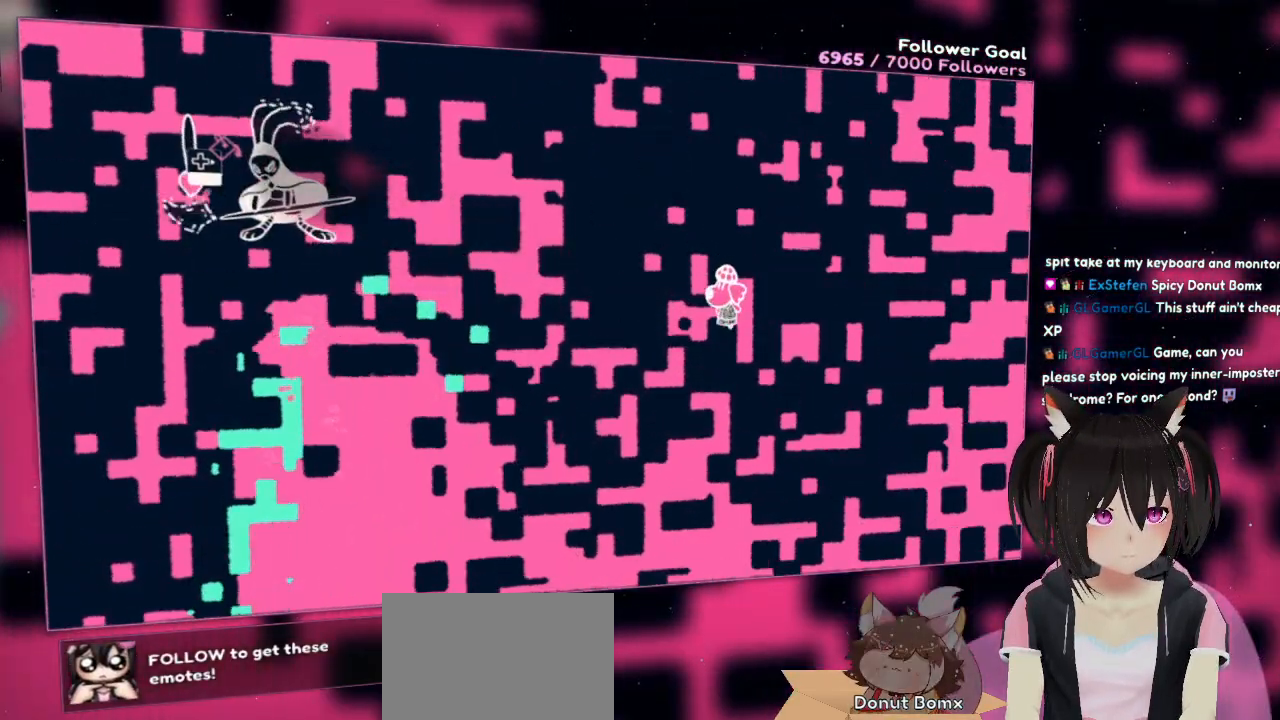
{"buttons": [], "left_stick": "down-left", "right_stick": "center", "events": [[17, "R2", "up"], [17, "left_stick", "down-left"], [83, "right_stick", "right"], [117, "R2", "down"], [250, "R2", "up"], [283, "right_stick", "center"], [317, "R2", "down"], [483, "R2", "up"]]}
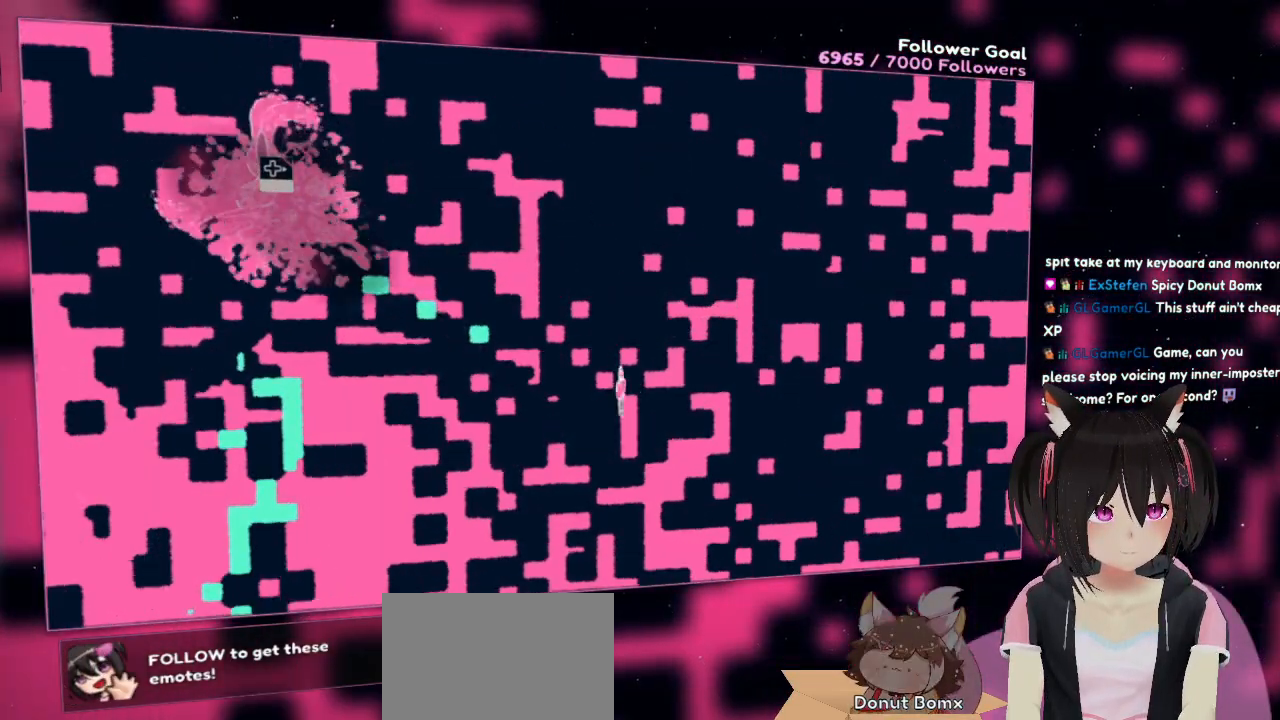
{"buttons": ["R2"], "left_stick": "up-left", "right_stick": "center", "events": [[83, "R2", "down"], [83, "left_stick", "down-right"], [217, "R2", "up"], [250, "left_stick", "up-right"], [350, "R2", "down"], [417, "left_stick", "up-left"]]}
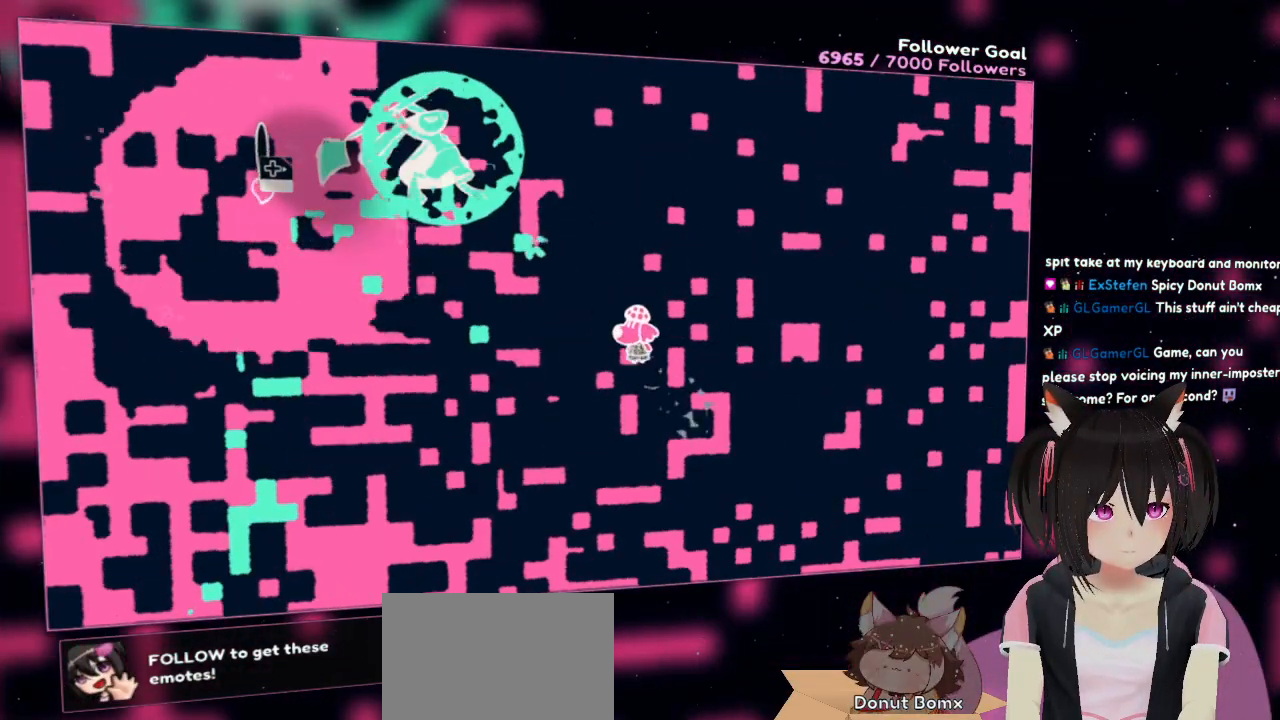
{"buttons": ["R2"], "left_stick": "down", "right_stick": "right", "events": [[17, "R2", "up"], [117, "R2", "down"], [150, "left_stick", "down-left"], [250, "R2", "up"], [250, "left_stick", "down"], [317, "right_stick", "right"], [383, "R2", "down"]]}
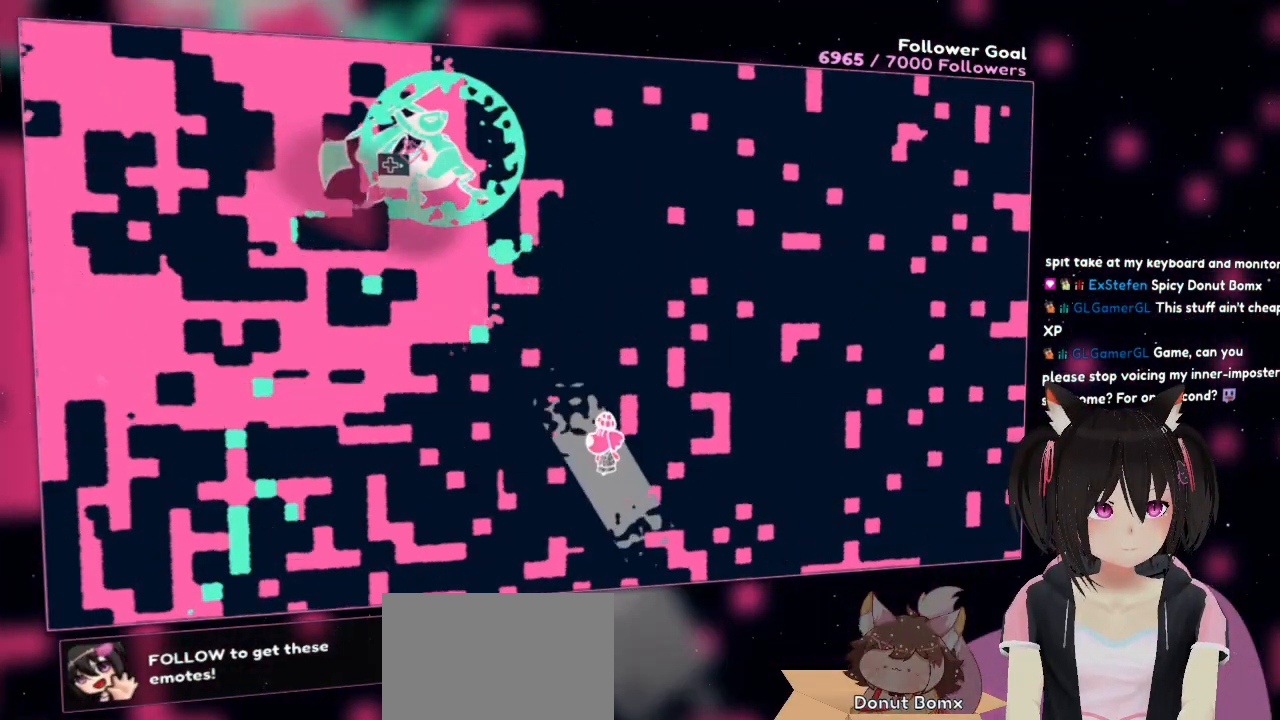
{"buttons": ["R2"], "left_stick": "left", "right_stick": "right", "events": [[50, "left_stick", "down-left"], [50, "right_stick", "up-right"], [83, "R2", "up"], [150, "right_stick", "right"], [183, "R2", "down"], [350, "R2", "up"], [350, "left_stick", "left"], [417, "R2", "down"]]}
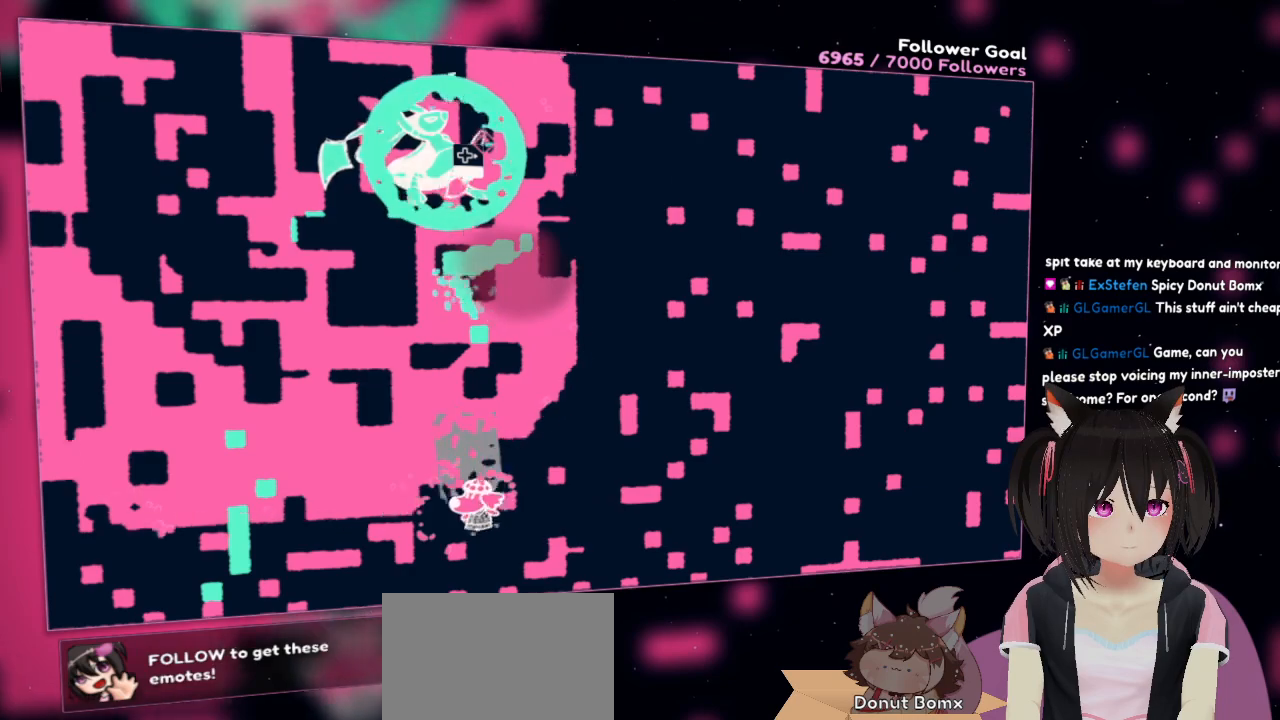
{"buttons": ["R2"], "left_stick": "up-left", "right_stick": "right", "events": [[83, "R2", "up"], [217, "R2", "down"], [333, "left_stick", "up-left"], [350, "R2", "up"], [417, "R2", "down"]]}
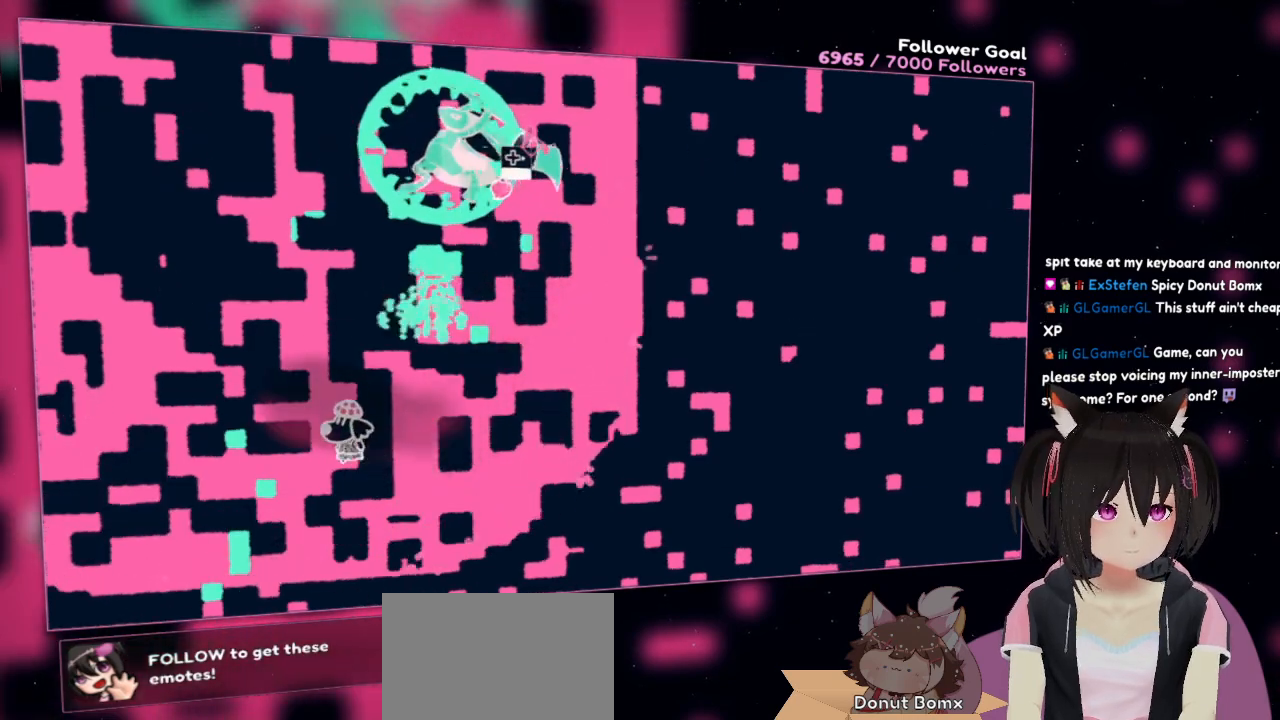
{"buttons": ["R2"], "left_stick": "up-left", "right_stick": "right", "events": [[83, "R2", "up"], [183, "R2", "down"], [350, "R2", "up"], [417, "R2", "down"]]}
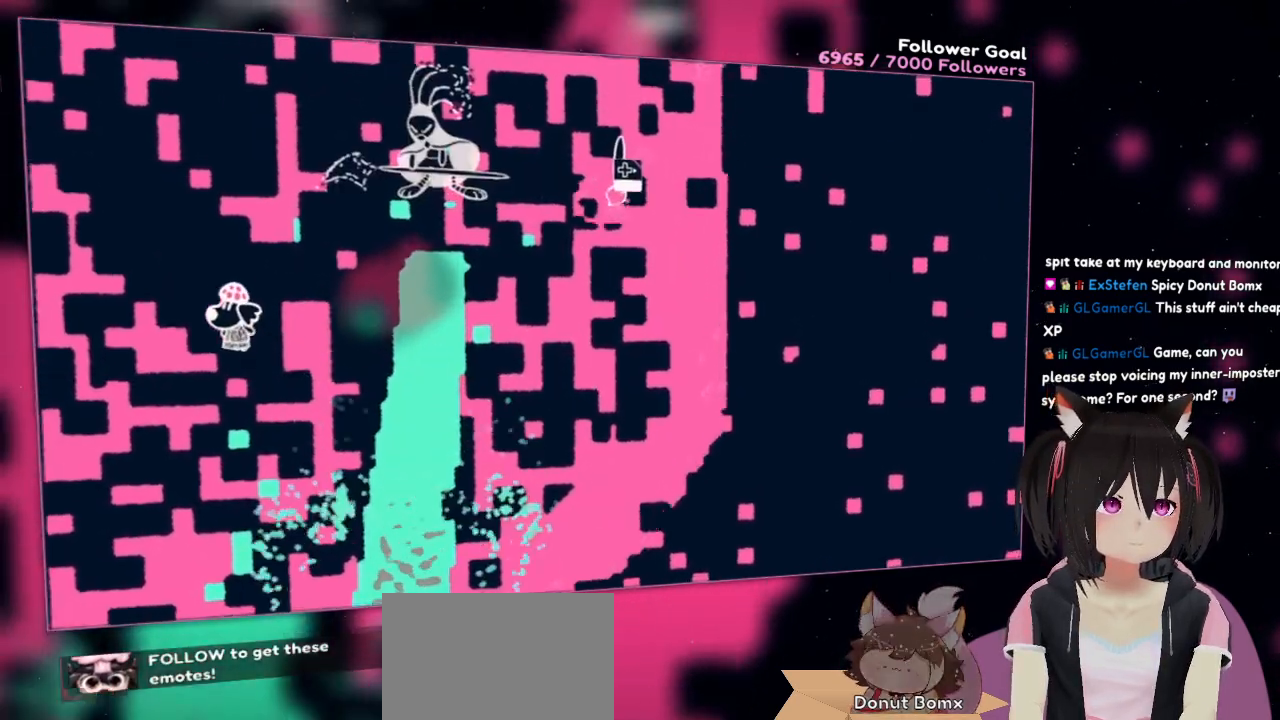
{"buttons": ["R2"], "left_stick": "down", "right_stick": "center", "events": [[50, "left_stick", "left"], [117, "R2", "up"], [117, "right_stick", "center"], [183, "R2", "down"], [350, "R2", "up"], [417, "R2", "down"], [417, "left_stick", "down"]]}
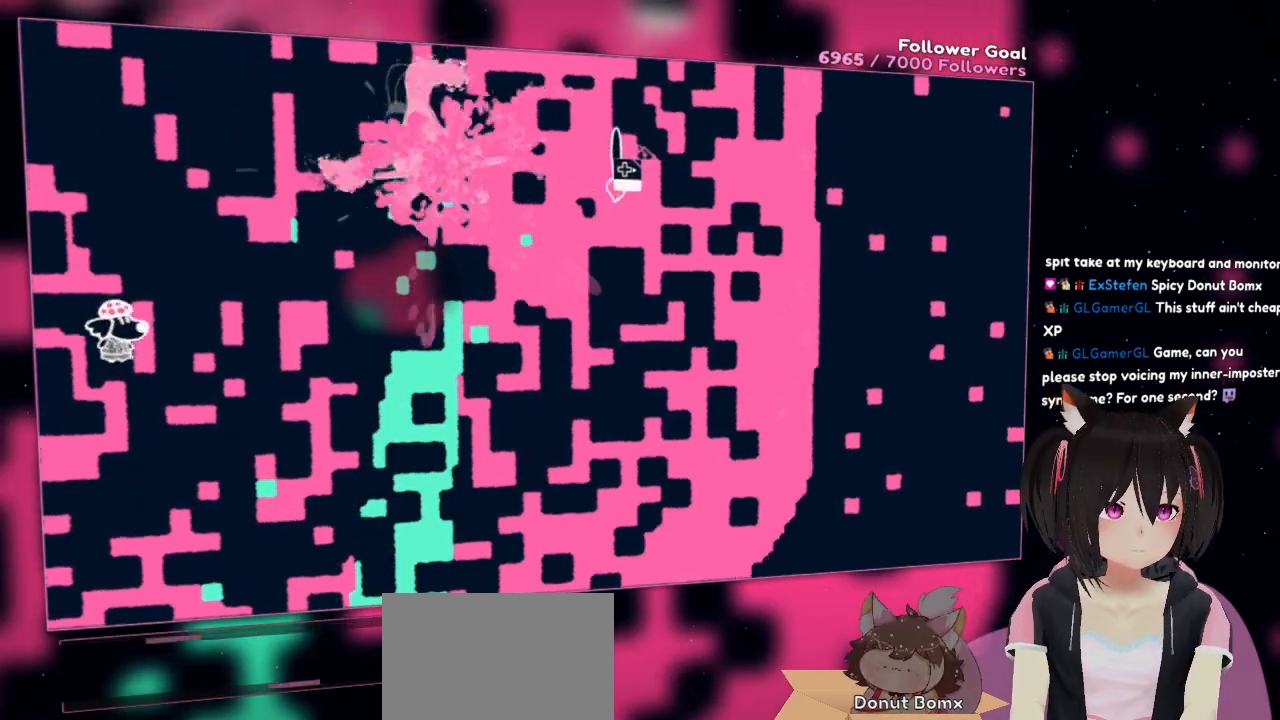
{"buttons": [], "left_stick": "down", "right_stick": "center", "events": [[17, "left_stick", "down-right"], [83, "R2", "up"], [183, "left_stick", "down"], [250, "R2", "down"], [450, "R2", "up"]]}
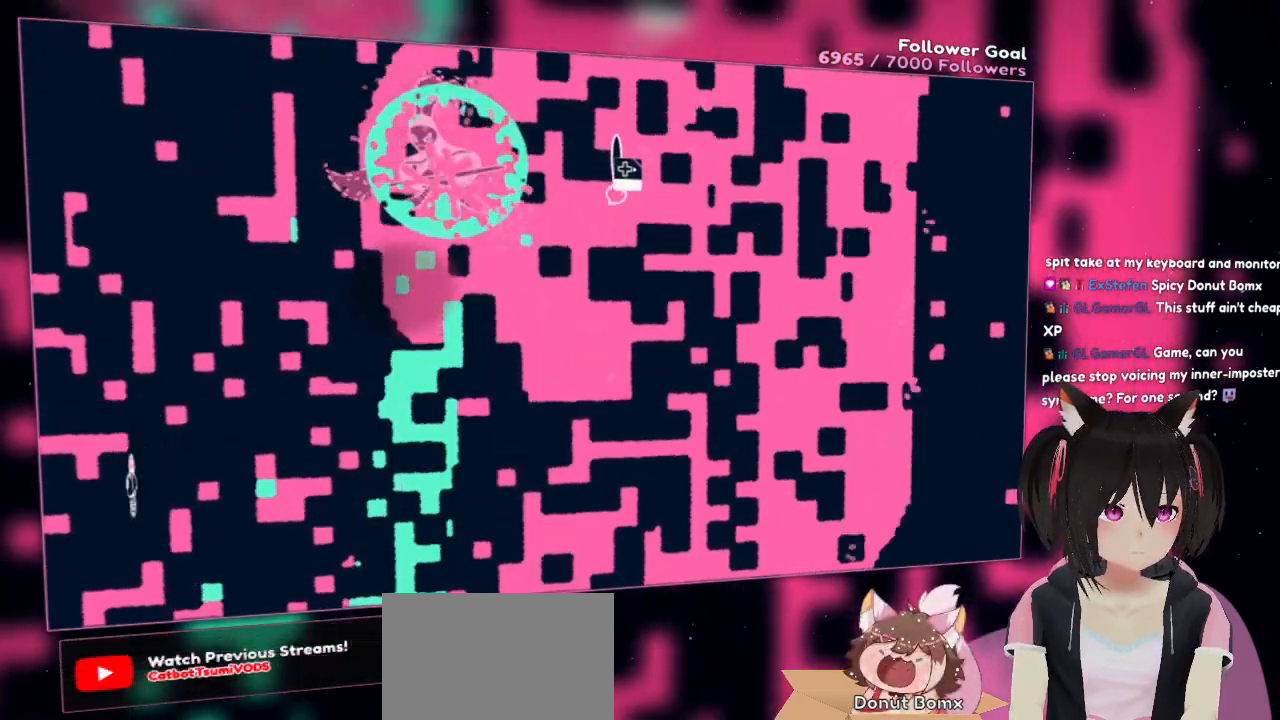
{"buttons": [], "left_stick": "up-right", "right_stick": "center", "events": [[50, "R2", "down"], [83, "left_stick", "down-right"], [217, "R2", "up"], [217, "left_stick", "right"], [317, "R2", "down"], [317, "left_stick", "up-right"], [483, "R2", "up"]]}
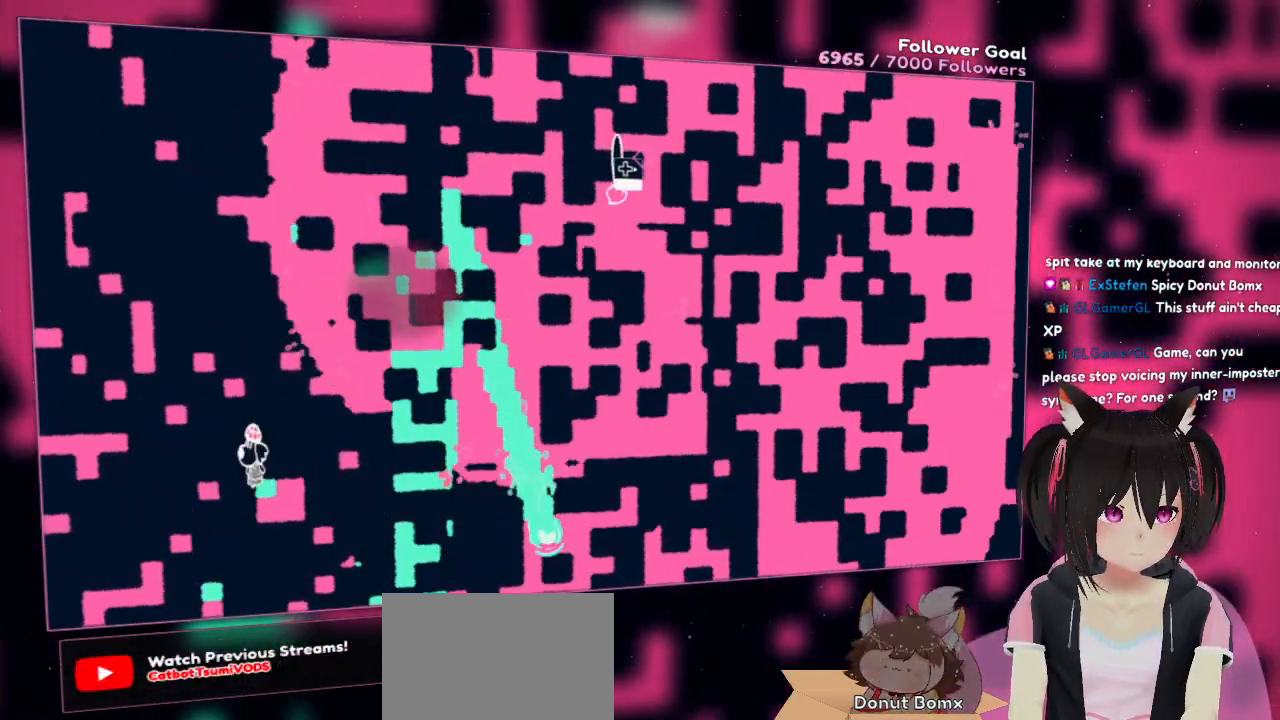
{"buttons": [], "left_stick": "up-right", "right_stick": "center", "events": [[83, "R2", "down"], [117, "left_stick", "up-left"], [250, "R2", "up"], [350, "R2", "down"], [350, "left_stick", "up"], [450, "left_stick", "up-right"], [483, "R2", "up"]]}